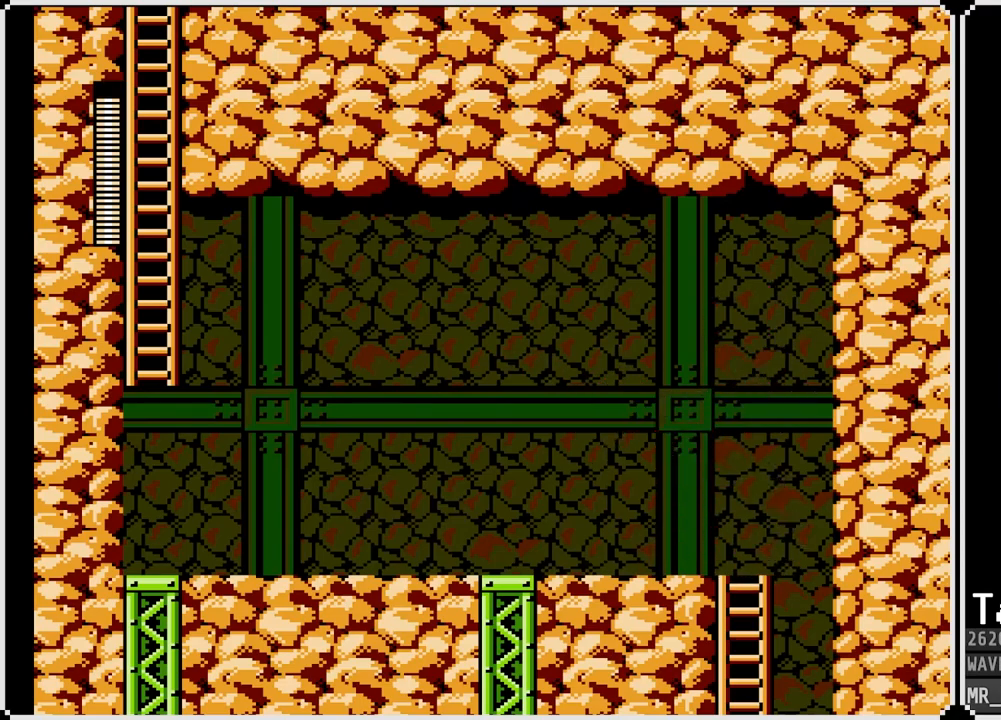
Gameplay with a controller (PlayStation layout); each line is a JSON object with the inputs held at the frame after it. "events" lists button and stick changes between this image and that frame as [ms after this image, input, new state], when the widget could be followed in between.
{"buttons": ["DPAD_DOWN", "DPAD_LEFT"], "left_stick": "center", "right_stick": "center", "events": [[17, "DPAD_DOWN", "up"], [117, "DPAD_DOWN", "down"], [200, "CROSS", "down"], [367, "CROSS", "up"]]}
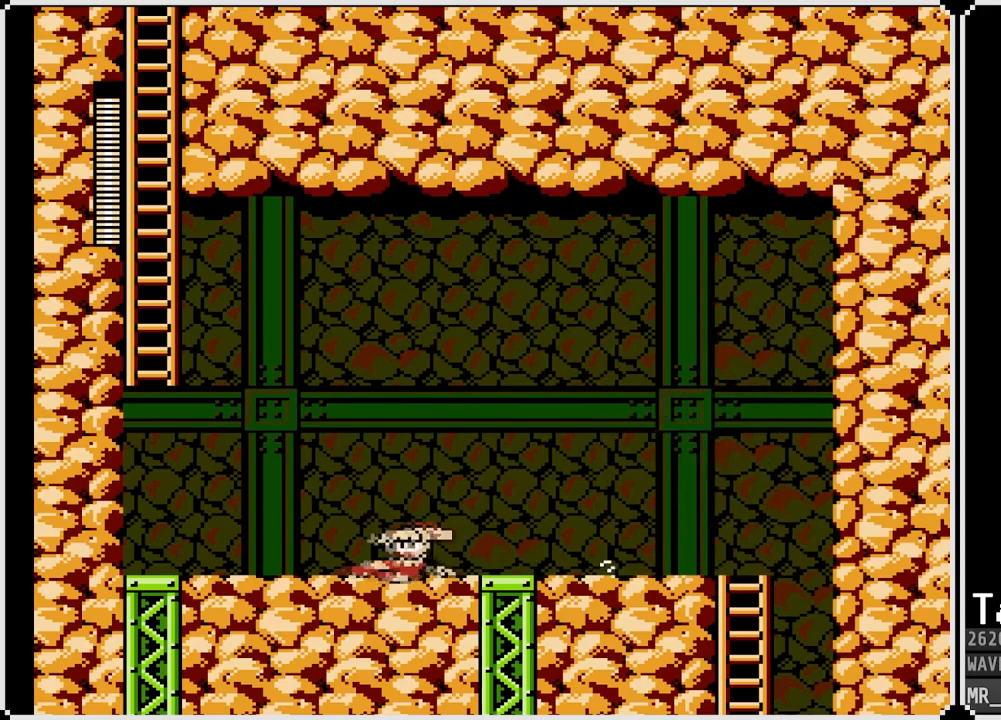
{"buttons": ["CROSS", "DPAD_LEFT"], "left_stick": "center", "right_stick": "center", "events": [[67, "CROSS", "down"], [300, "CROSS", "up"], [367, "DPAD_DOWN", "up"], [450, "CROSS", "down"]]}
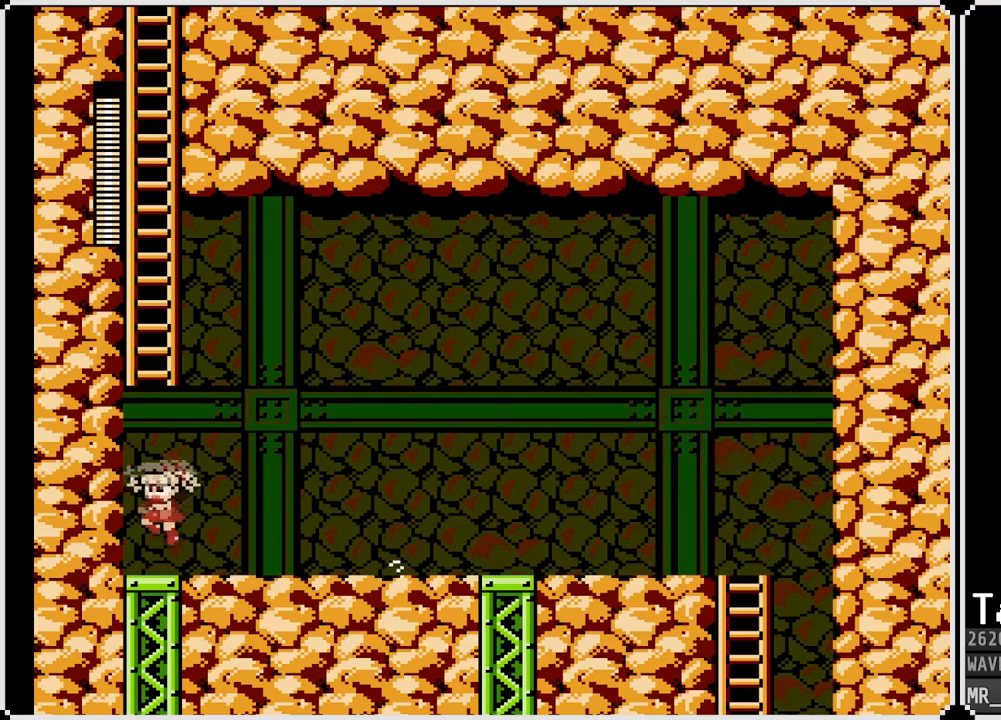
{"buttons": ["DPAD_UP"], "left_stick": "center", "right_stick": "center", "events": [[100, "DPAD_UP", "down"], [117, "DPAD_LEFT", "up"], [367, "CROSS", "up"]]}
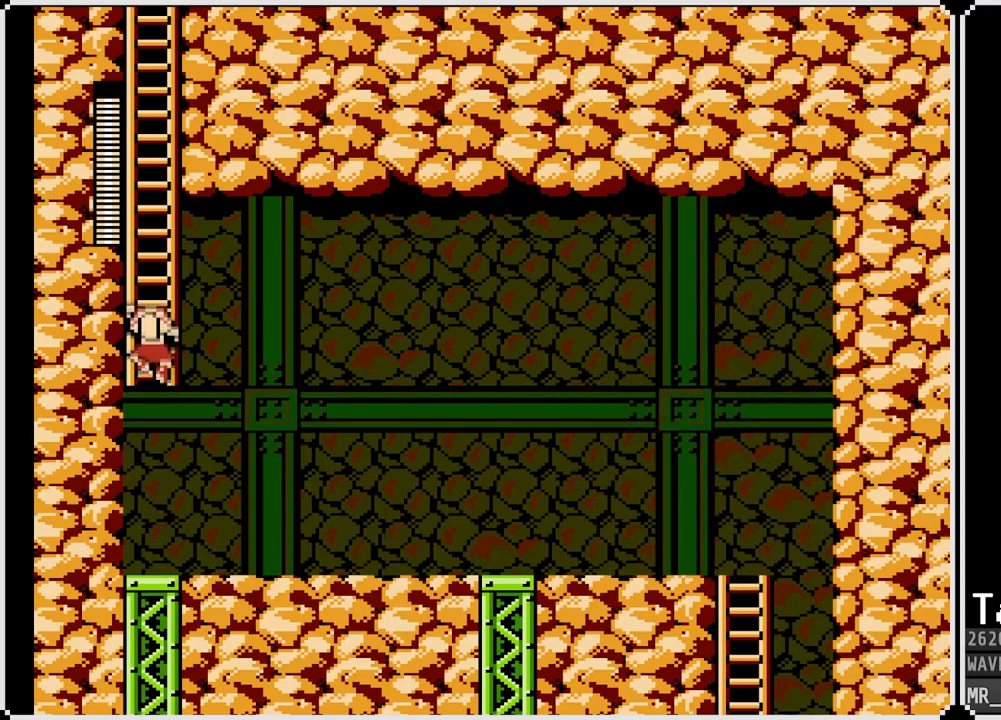
{"buttons": ["DPAD_UP"], "left_stick": "center", "right_stick": "center", "events": []}
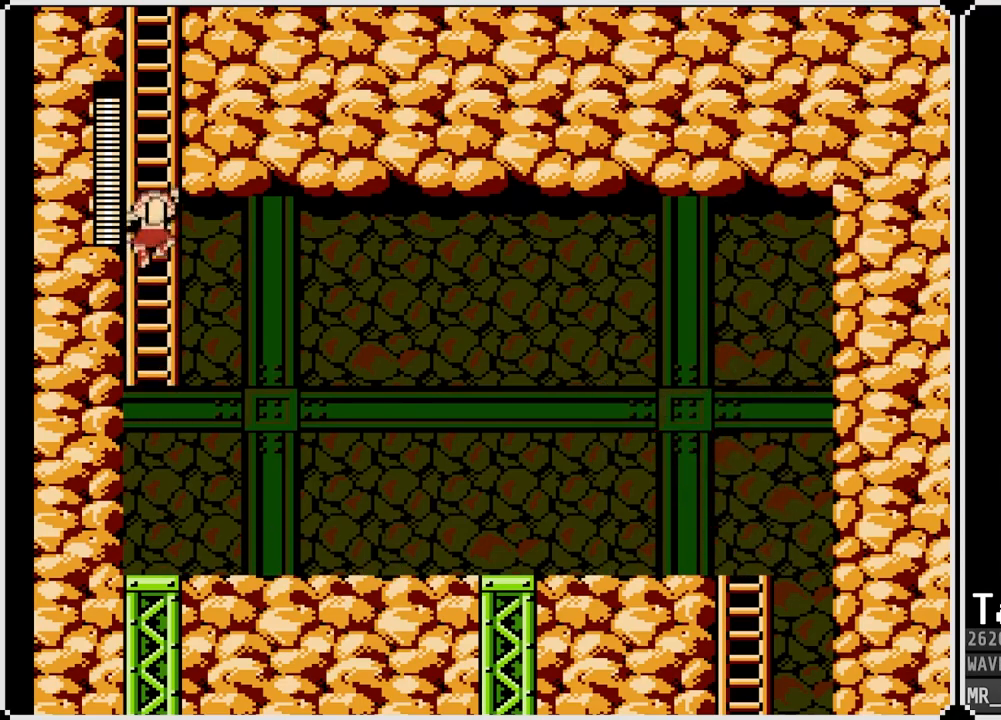
{"buttons": ["DPAD_UP"], "left_stick": "center", "right_stick": "center", "events": []}
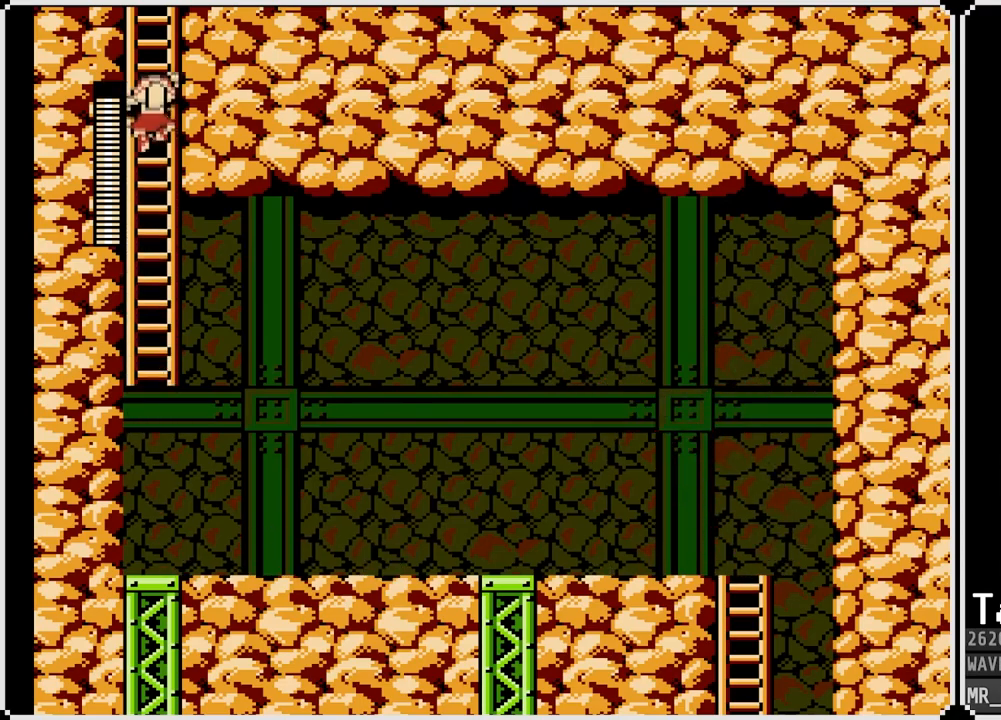
{"buttons": ["DPAD_UP"], "left_stick": "center", "right_stick": "center", "events": []}
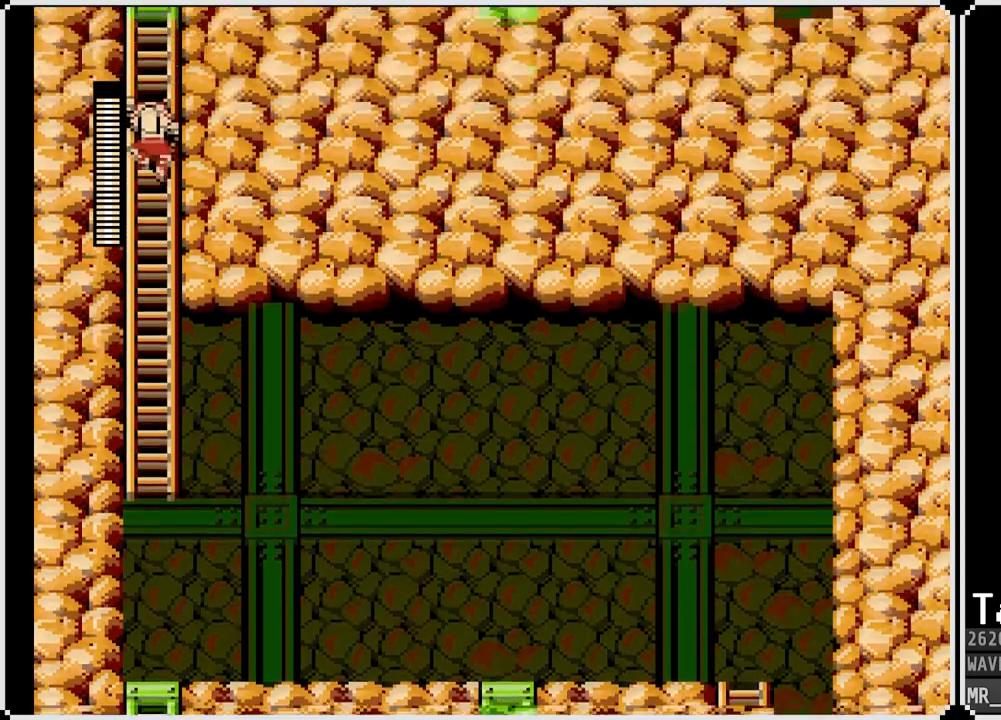
{"buttons": ["DPAD_UP"], "left_stick": "center", "right_stick": "center", "events": []}
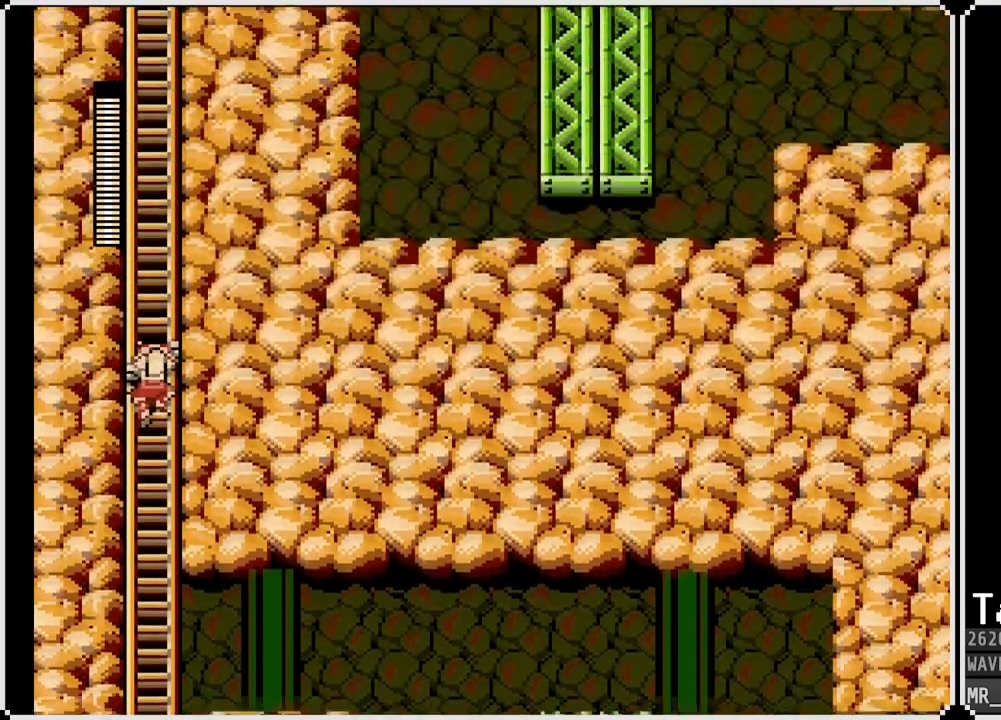
{"buttons": ["DPAD_UP"], "left_stick": "center", "right_stick": "center", "events": []}
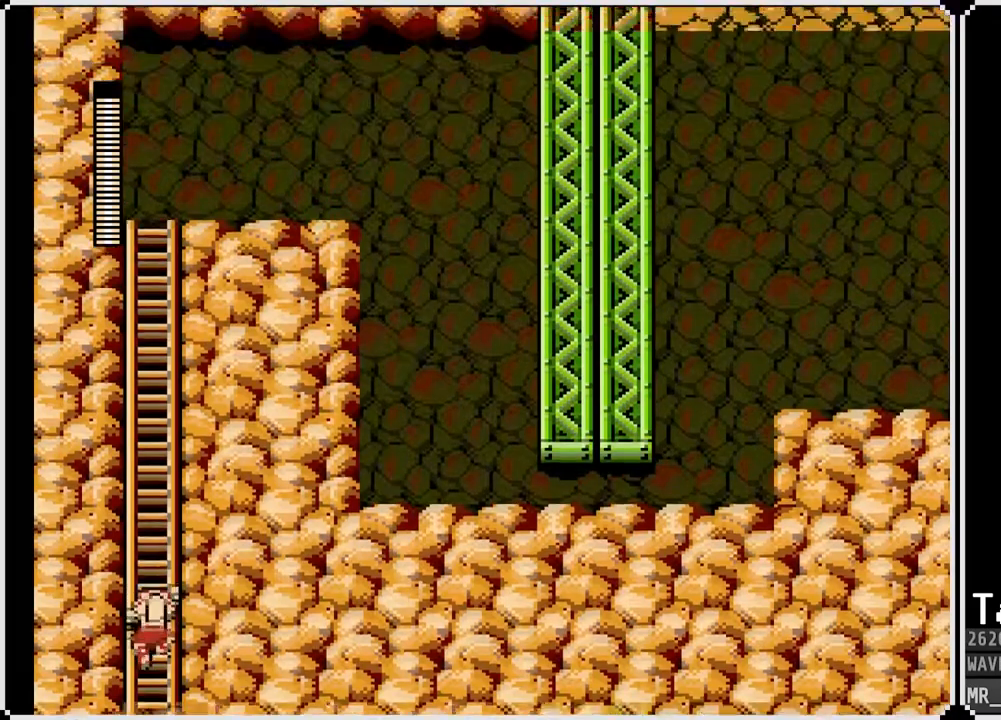
{"buttons": ["DPAD_UP"], "left_stick": "center", "right_stick": "center", "events": []}
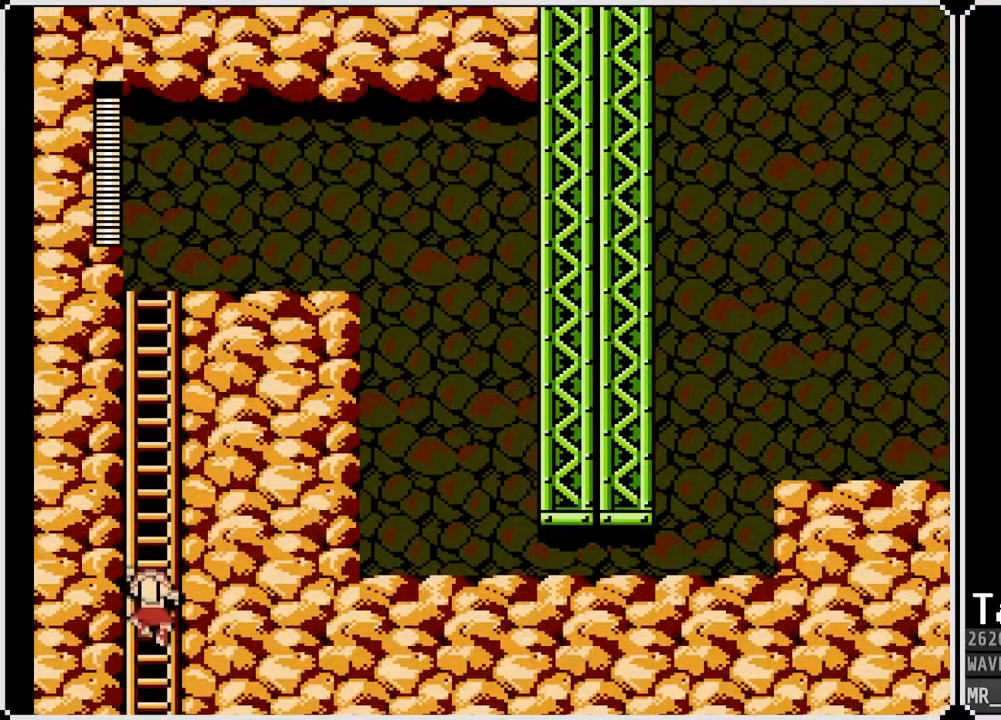
{"buttons": ["DPAD_UP"], "left_stick": "center", "right_stick": "center", "events": []}
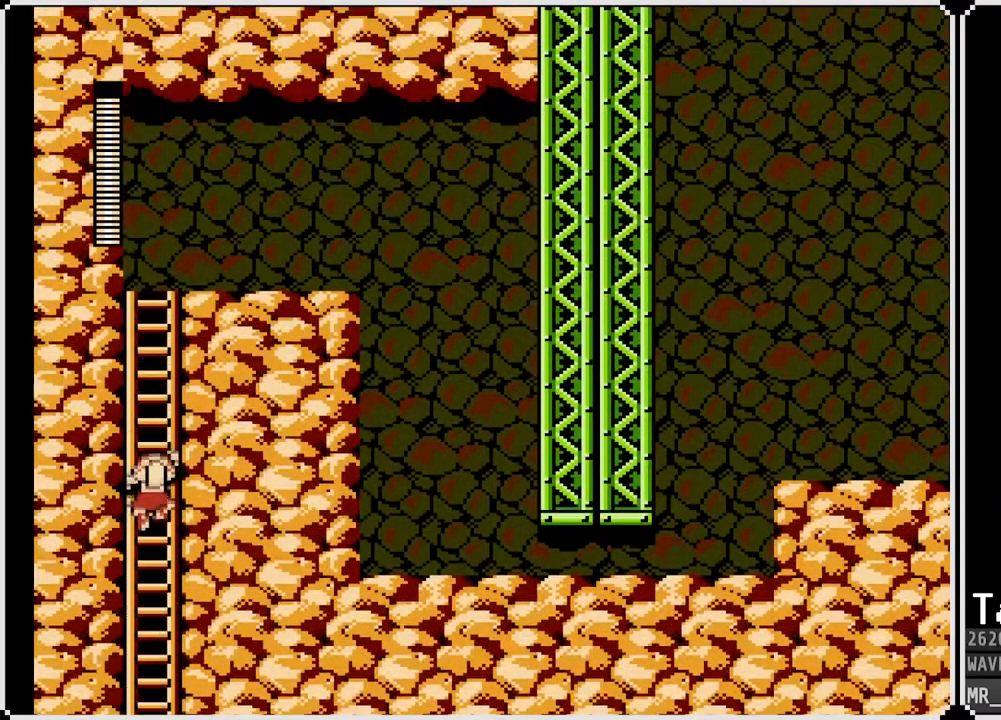
{"buttons": ["DPAD_UP"], "left_stick": "center", "right_stick": "center", "events": []}
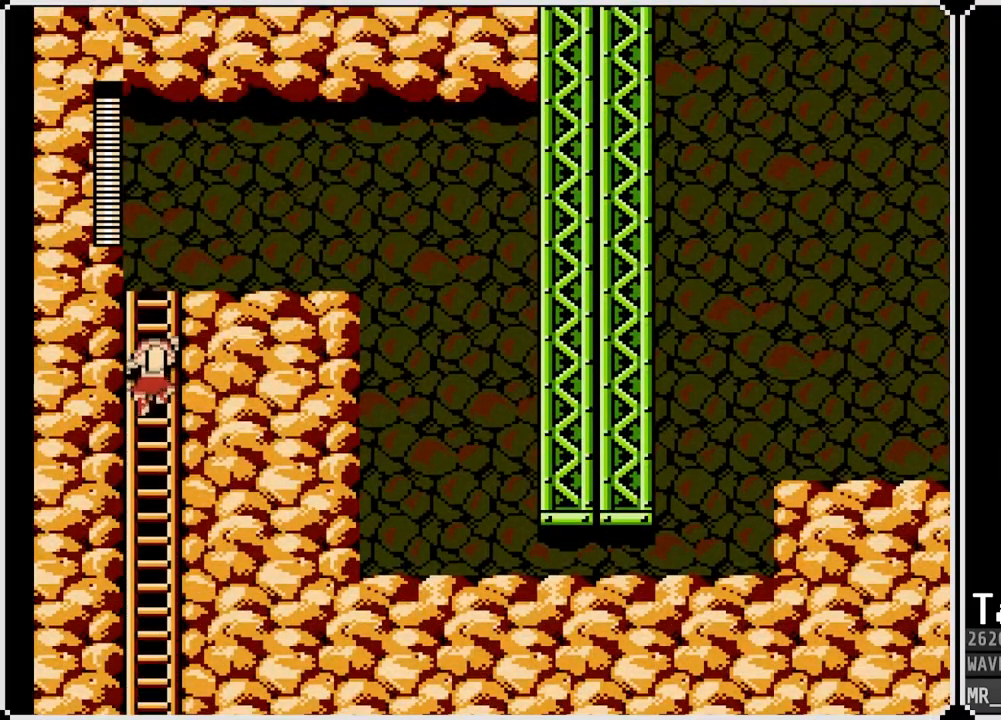
{"buttons": ["DPAD_RIGHT"], "left_stick": "center", "right_stick": "center", "events": [[417, "DPAD_RIGHT", "down"], [467, "DPAD_UP", "up"]]}
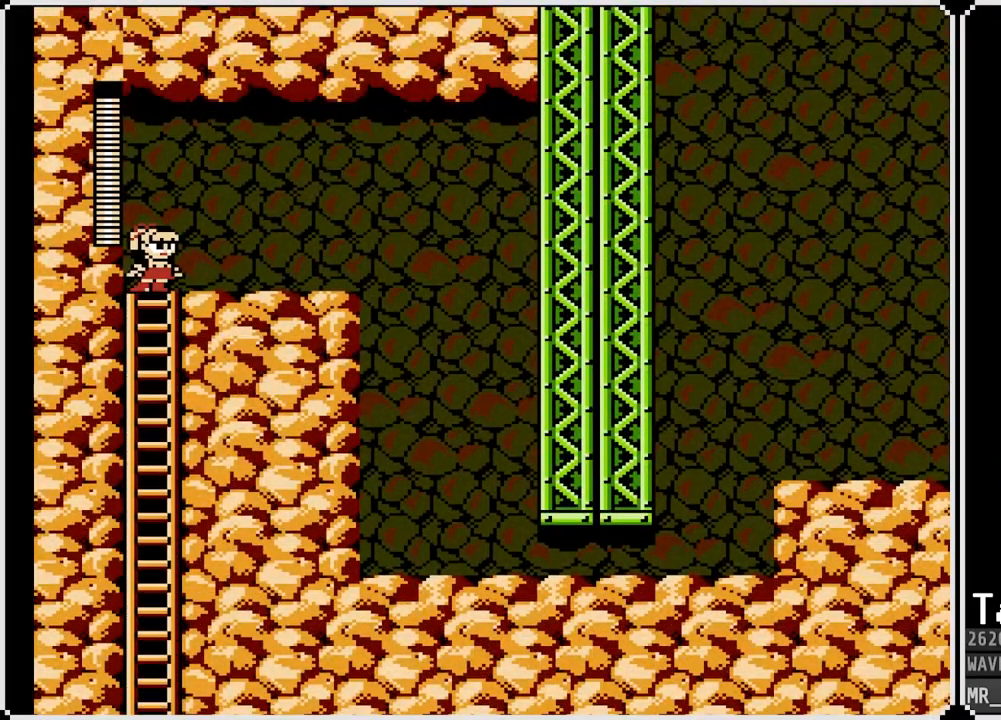
{"buttons": ["DPAD_DOWN", "DPAD_RIGHT"], "left_stick": "center", "right_stick": "center", "events": [[250, "DPAD_DOWN", "down"], [317, "CROSS", "down"], [467, "CROSS", "up"]]}
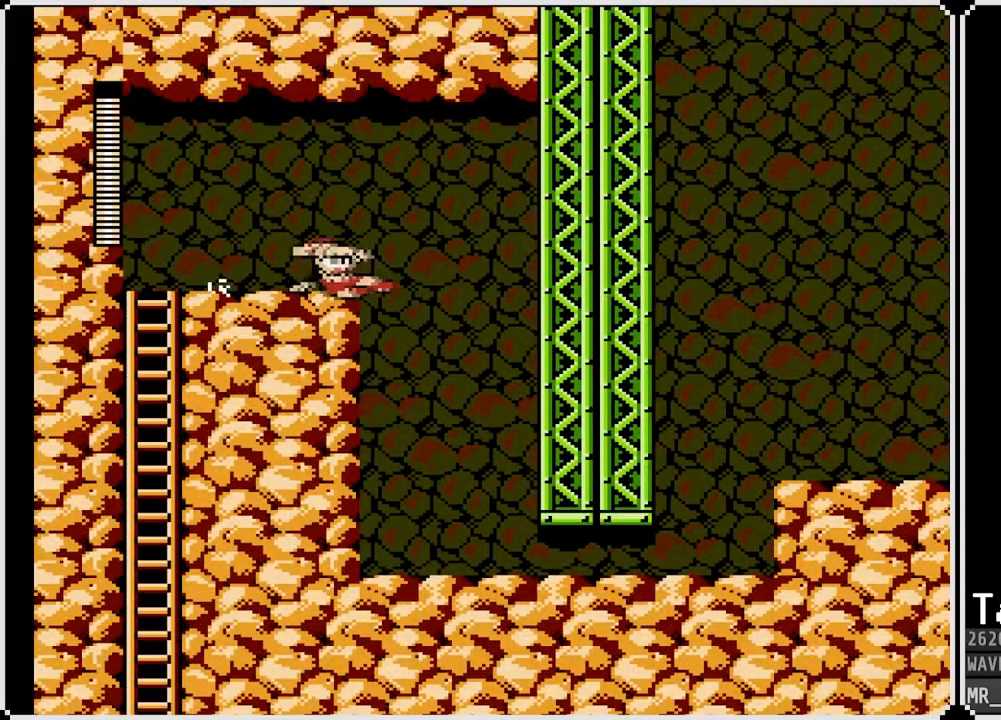
{"buttons": ["DPAD_DOWN", "DPAD_RIGHT"], "left_stick": "center", "right_stick": "center", "events": []}
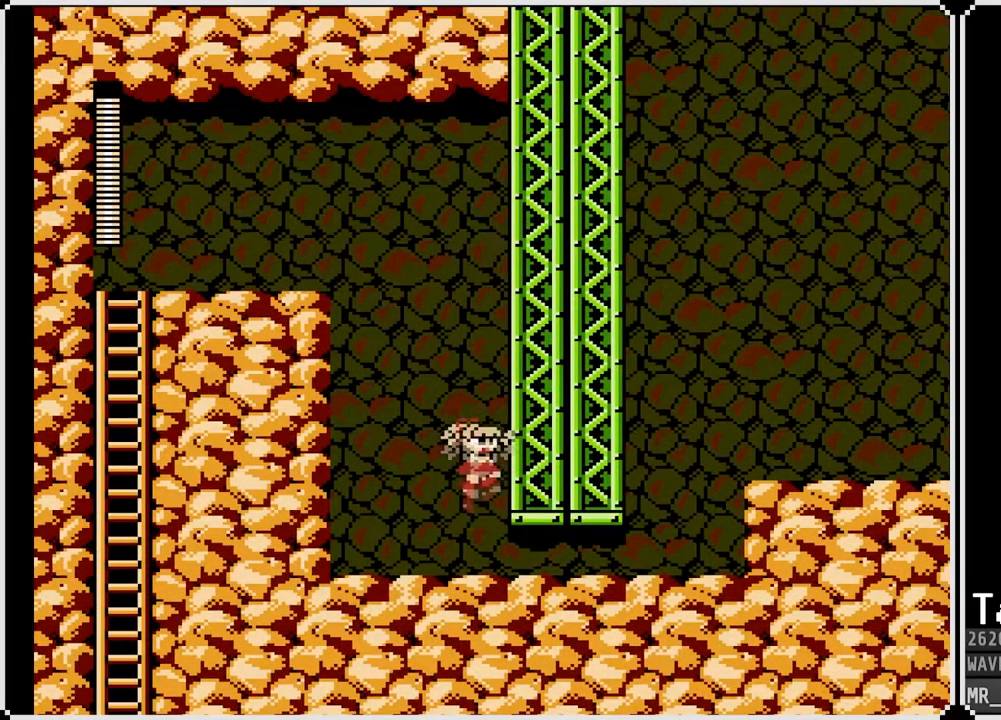
{"buttons": ["DPAD_RIGHT"], "left_stick": "center", "right_stick": "center", "events": [[100, "CROSS", "down"], [267, "DPAD_DOWN", "up"], [367, "CROSS", "up"]]}
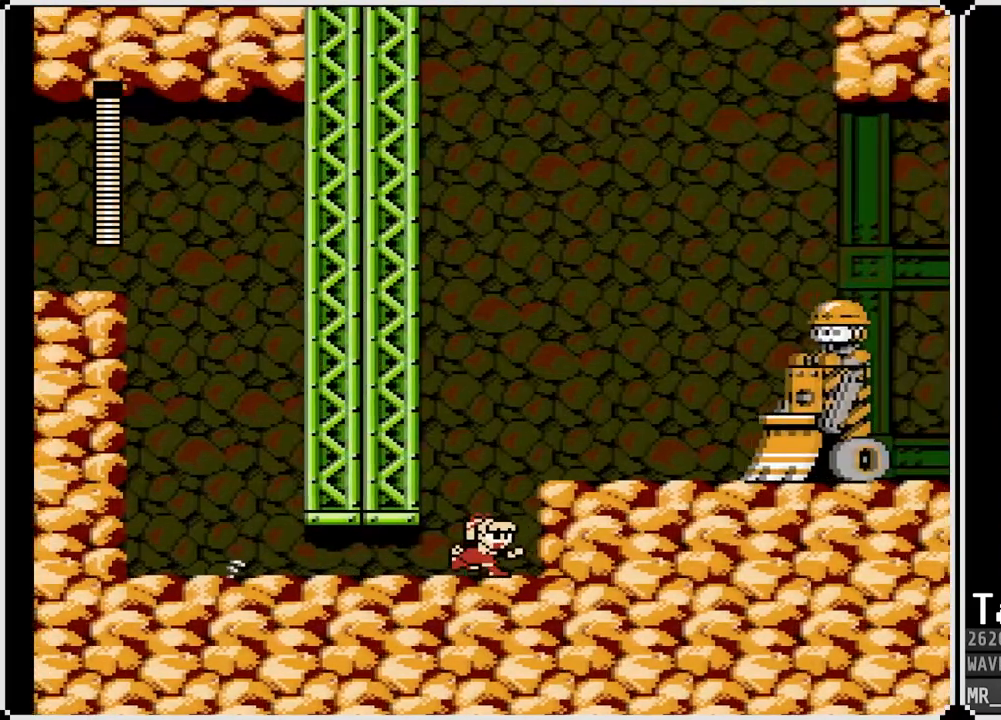
{"buttons": ["CROSS"], "left_stick": "center", "right_stick": "center", "events": [[50, "CROSS", "down"], [200, "CROSS", "up"], [300, "DPAD_RIGHT", "up"], [400, "CROSS", "down"]]}
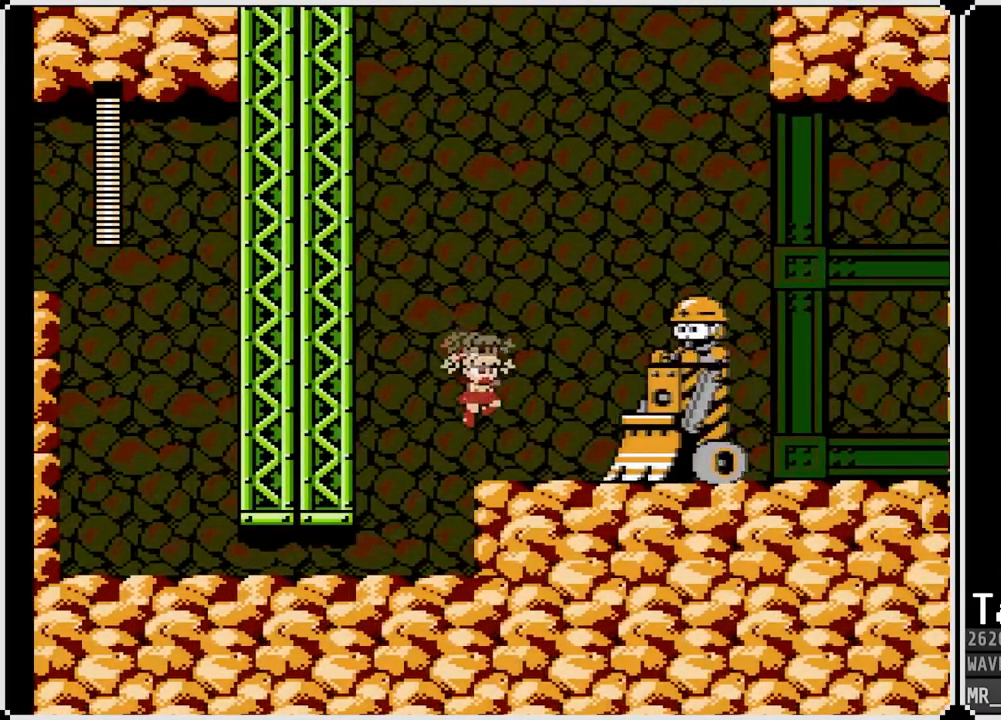
{"buttons": ["CROSS"], "left_stick": "center", "right_stick": "center", "events": [[67, "SQUARE", "down"], [133, "CROSS", "up"], [133, "SQUARE", "up"], [183, "SQUARE", "down"], [350, "SQUARE", "up"], [467, "CROSS", "down"]]}
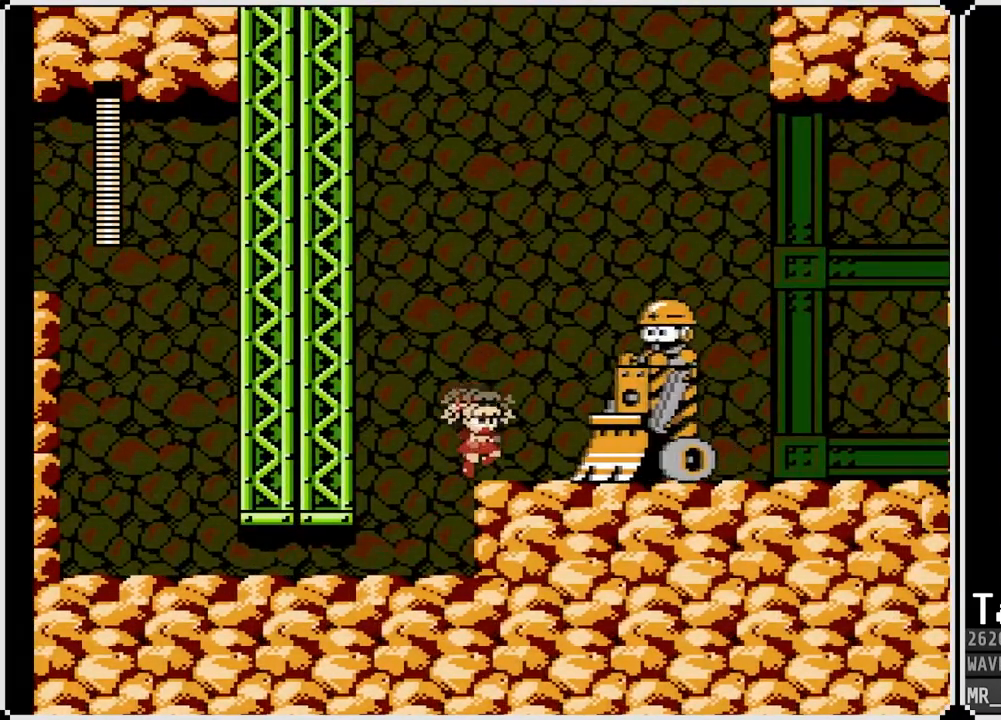
{"buttons": ["DPAD_RIGHT"], "left_stick": "center", "right_stick": "center", "events": [[133, "SQUARE", "down"], [200, "CROSS", "up"], [250, "SQUARE", "up"], [433, "DPAD_RIGHT", "down"]]}
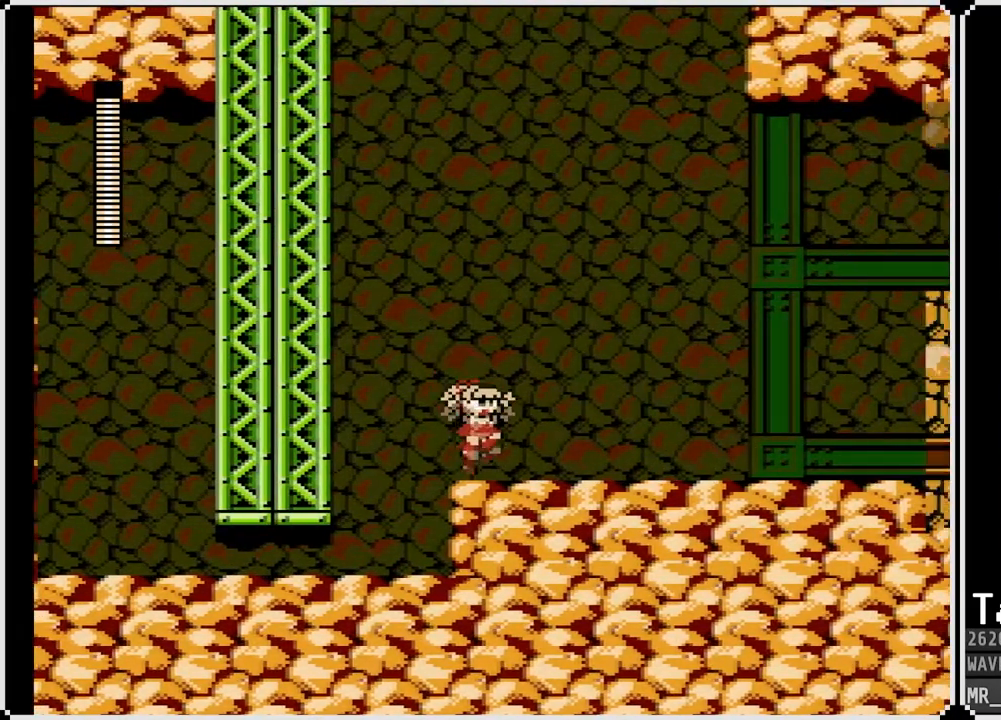
{"buttons": ["DPAD_DOWN", "DPAD_RIGHT"], "left_stick": "center", "right_stick": "center", "events": [[83, "DPAD_DOWN", "down"], [167, "CROSS", "down"], [333, "CROSS", "up"]]}
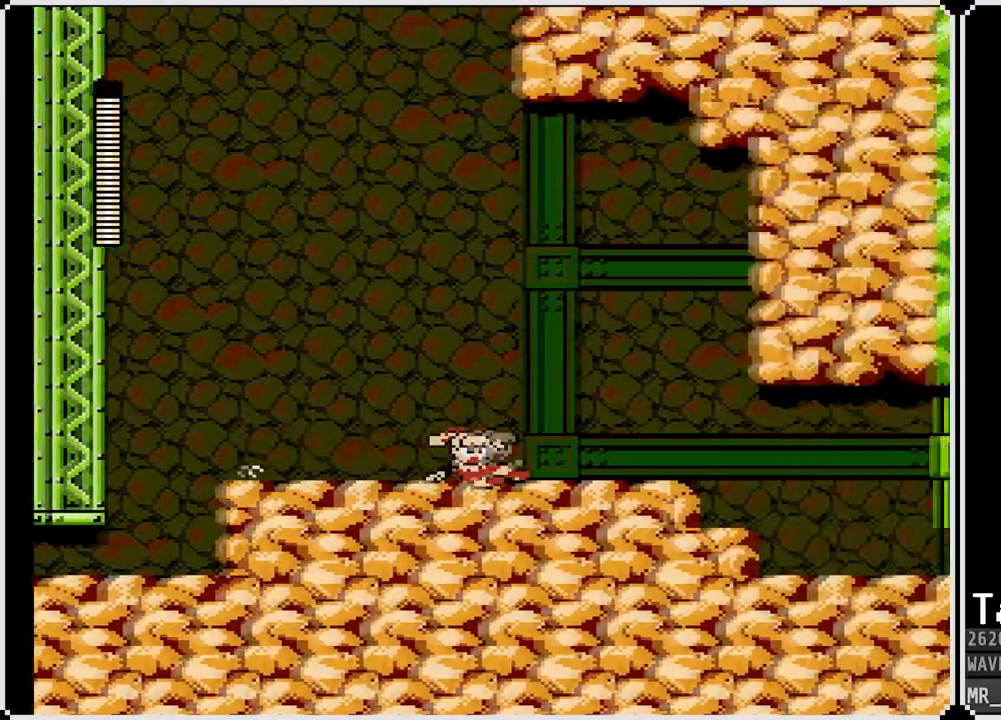
{"buttons": ["DPAD_RIGHT"], "left_stick": "center", "right_stick": "center", "events": [[83, "CROSS", "down"], [400, "DPAD_DOWN", "up"], [450, "CROSS", "up"]]}
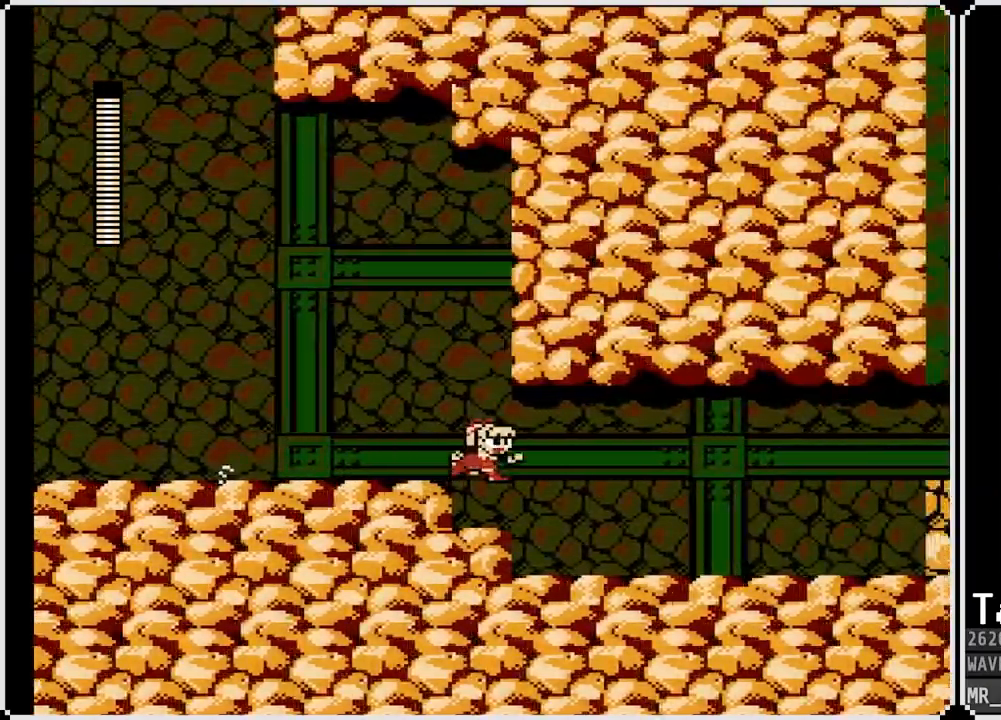
{"buttons": ["DPAD_RIGHT"], "left_stick": "center", "right_stick": "center", "events": []}
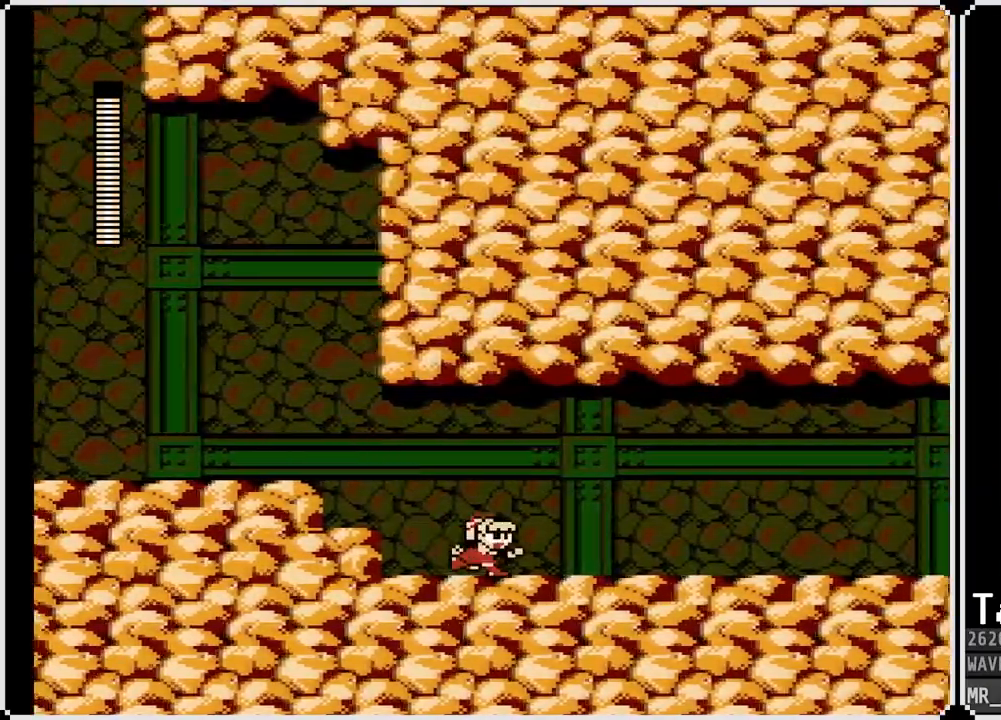
{"buttons": ["DPAD_RIGHT"], "left_stick": "center", "right_stick": "center", "events": [[33, "CROSS", "down"], [117, "SQUARE", "down"], [200, "CROSS", "up"], [233, "SQUARE", "up"], [267, "SQUARE", "down"], [350, "SQUARE", "up"]]}
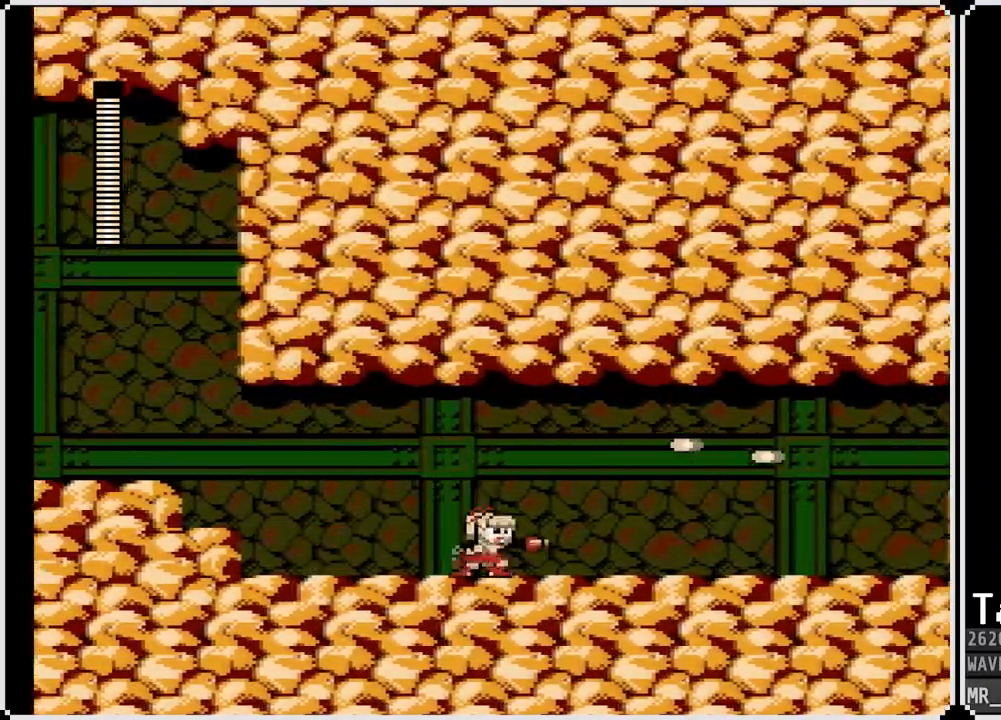
{"buttons": [], "left_stick": "center", "right_stick": "center", "events": [[100, "CROSS", "down"], [233, "SQUARE", "down"], [333, "CROSS", "up"], [350, "SQUARE", "up"], [383, "SQUARE", "down"], [500, "DPAD_RIGHT", "up"], [500, "SQUARE", "up"]]}
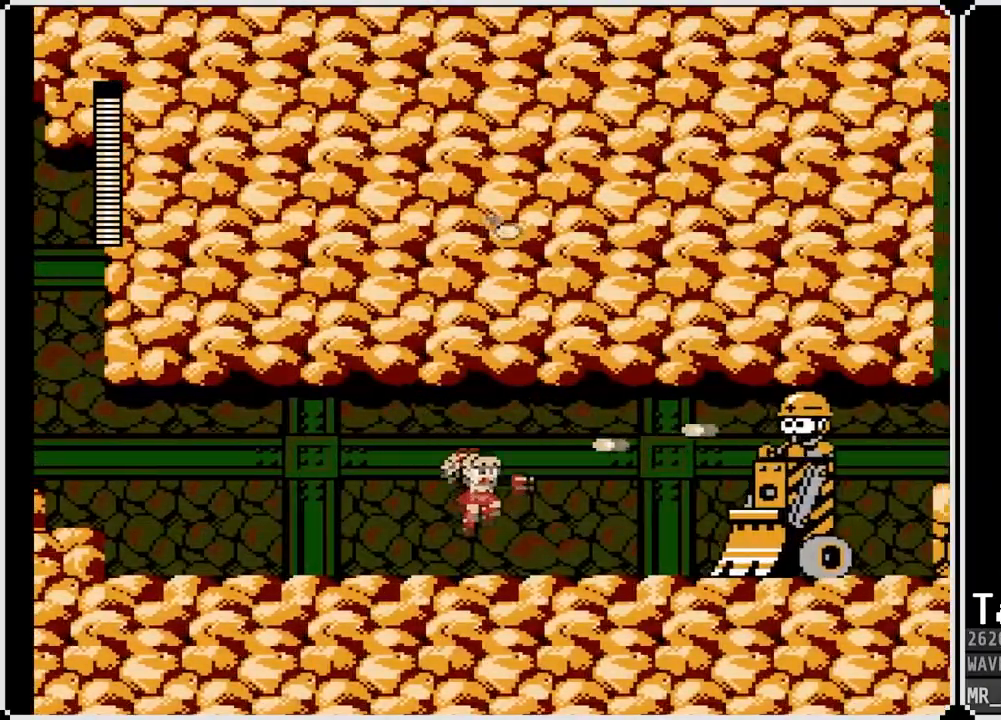
{"buttons": ["SQUARE"], "left_stick": "center", "right_stick": "center", "events": [[150, "CROSS", "down"], [250, "SQUARE", "down"], [317, "CROSS", "up"], [350, "SQUARE", "up"], [433, "SQUARE", "down"]]}
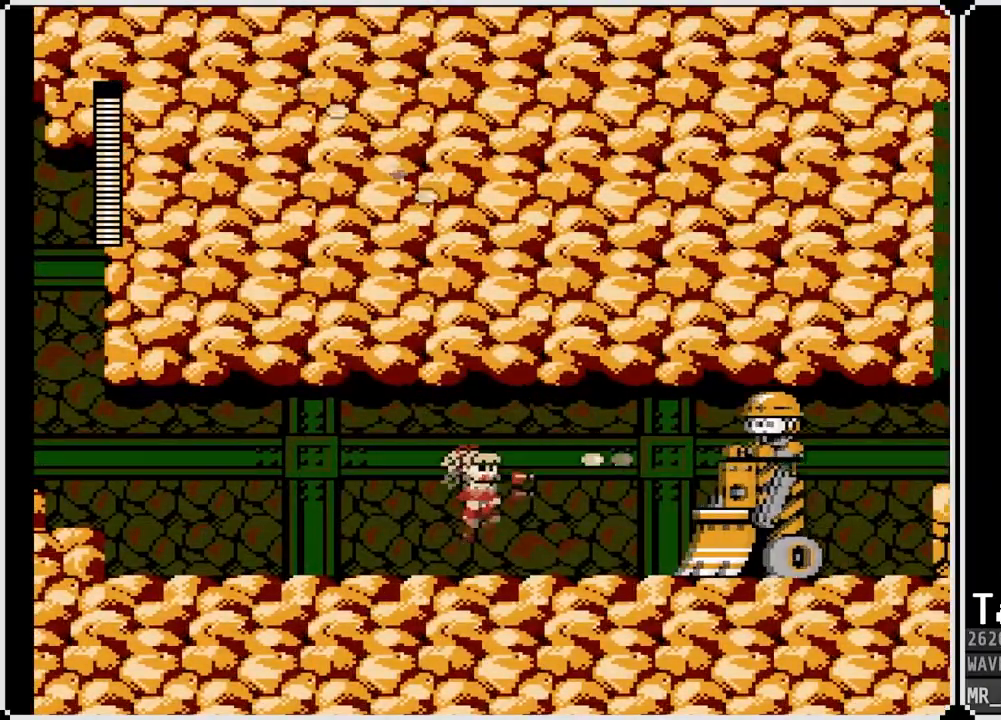
{"buttons": [], "left_stick": "center", "right_stick": "center", "events": [[17, "SQUARE", "up"], [183, "CROSS", "down"], [333, "SQUARE", "down"], [417, "CROSS", "up"], [433, "SQUARE", "up"]]}
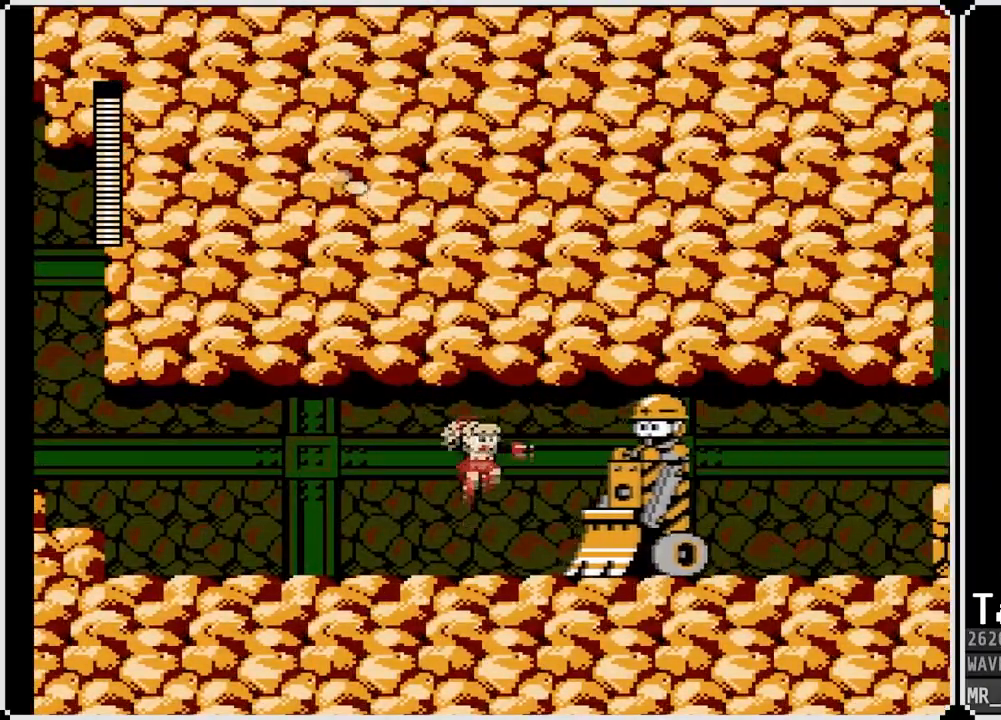
{"buttons": [], "left_stick": "center", "right_stick": "center", "events": [[167, "CROSS", "down"], [333, "SQUARE", "down"], [400, "CROSS", "up"], [433, "SQUARE", "up"]]}
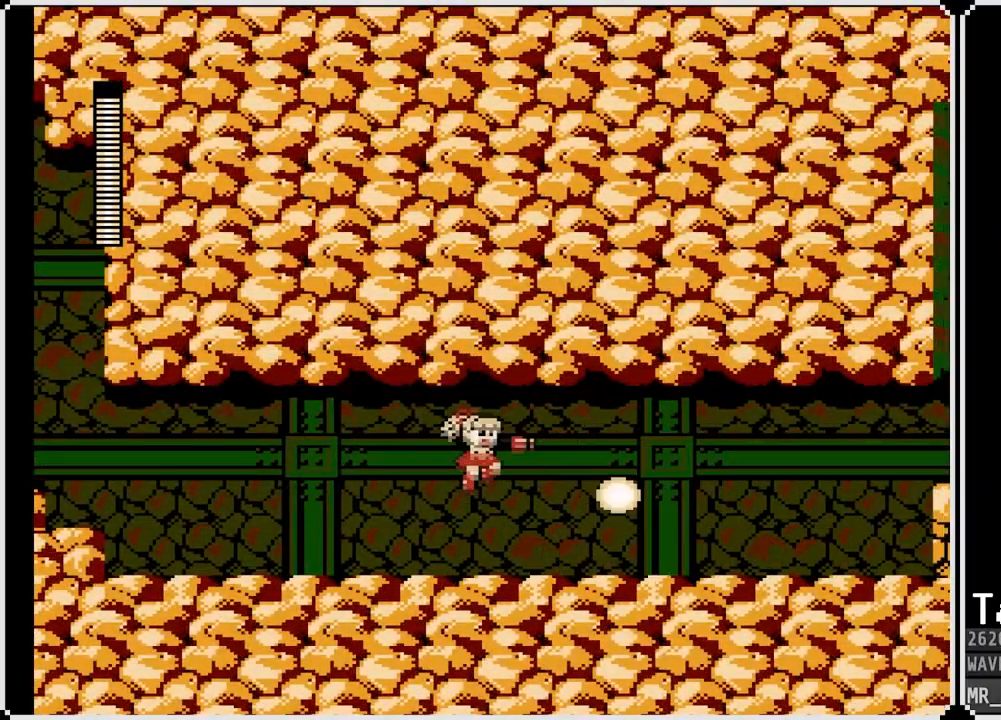
{"buttons": ["CROSS", "DPAD_DOWN", "DPAD_RIGHT"], "left_stick": "center", "right_stick": "center", "events": [[133, "DPAD_RIGHT", "down"], [267, "DPAD_DOWN", "down"], [317, "CROSS", "down"]]}
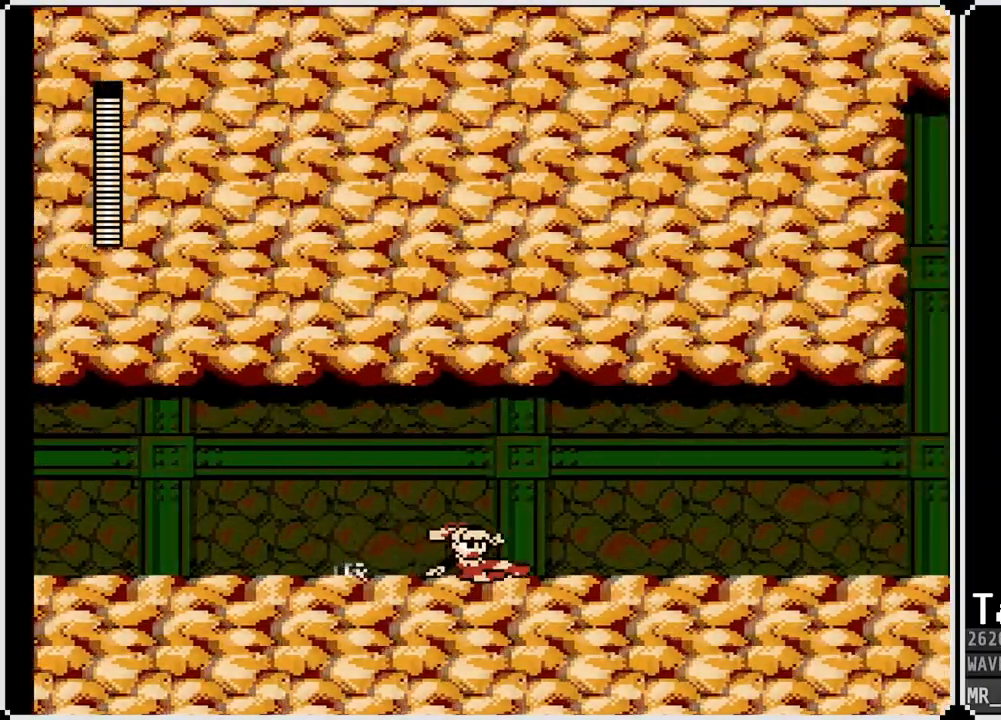
{"buttons": ["DPAD_DOWN", "DPAD_RIGHT"], "left_stick": "center", "right_stick": "center", "events": [[17, "CROSS", "up"], [233, "CROSS", "down"], [467, "CROSS", "up"]]}